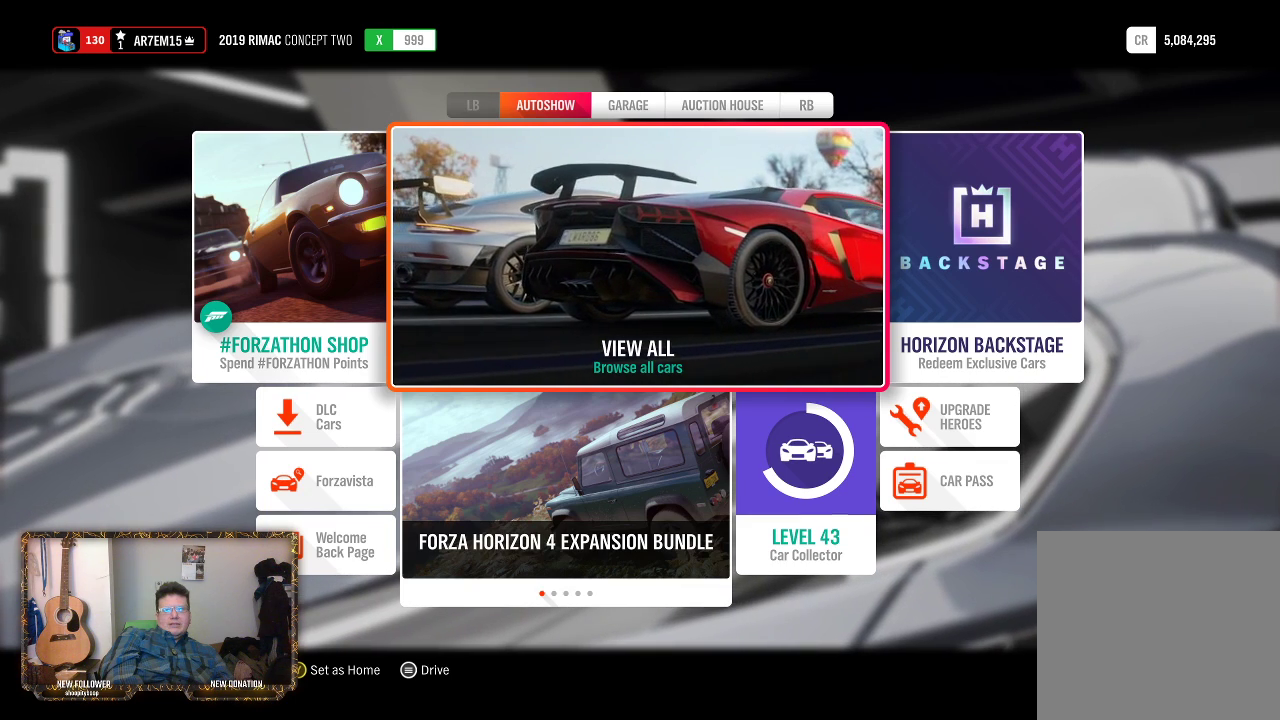
Gameplay with a controller (Xbox layout); each line is a JSON object with the inputs held at the frame after it. "events" lists button and stick changes between this image and that frame as [ms after this image, input, new state], when the widget could be followed in between.
{"buttons": [], "left_stick": "center", "right_stick": "center", "events": [[333, "B", "down"], [483, "B", "up"]]}
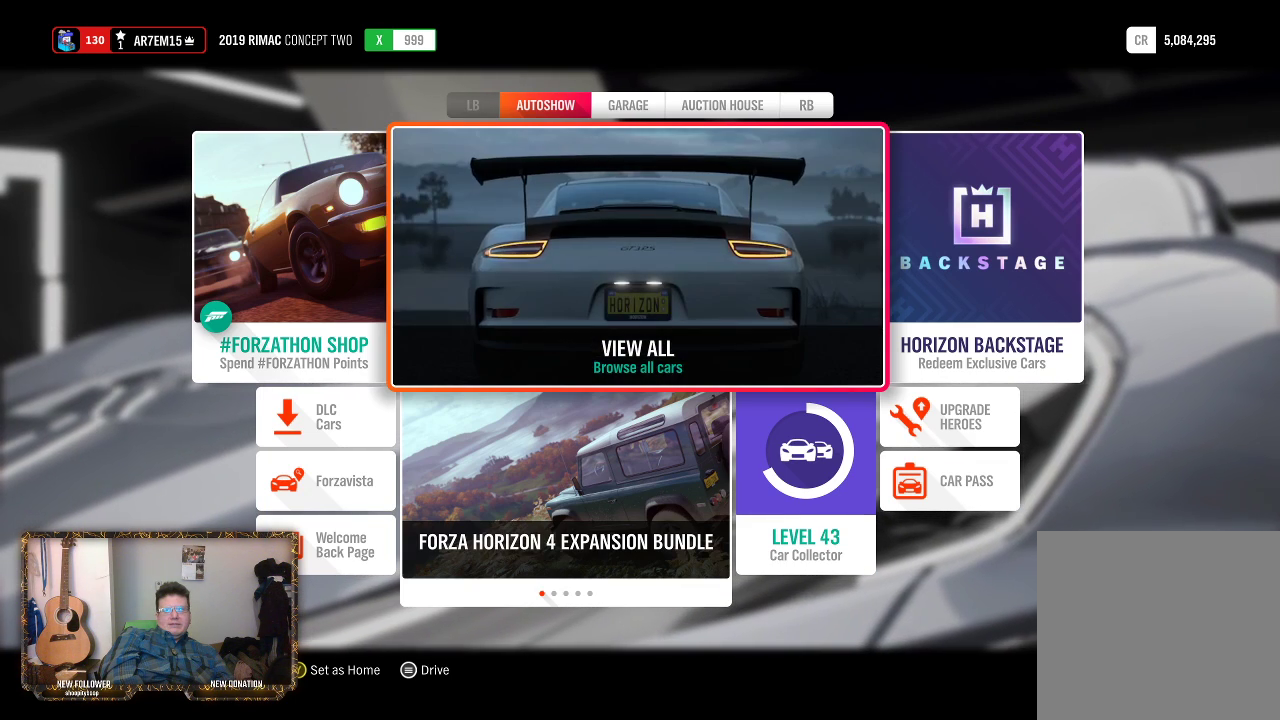
{"buttons": [], "left_stick": "center", "right_stick": "center", "events": []}
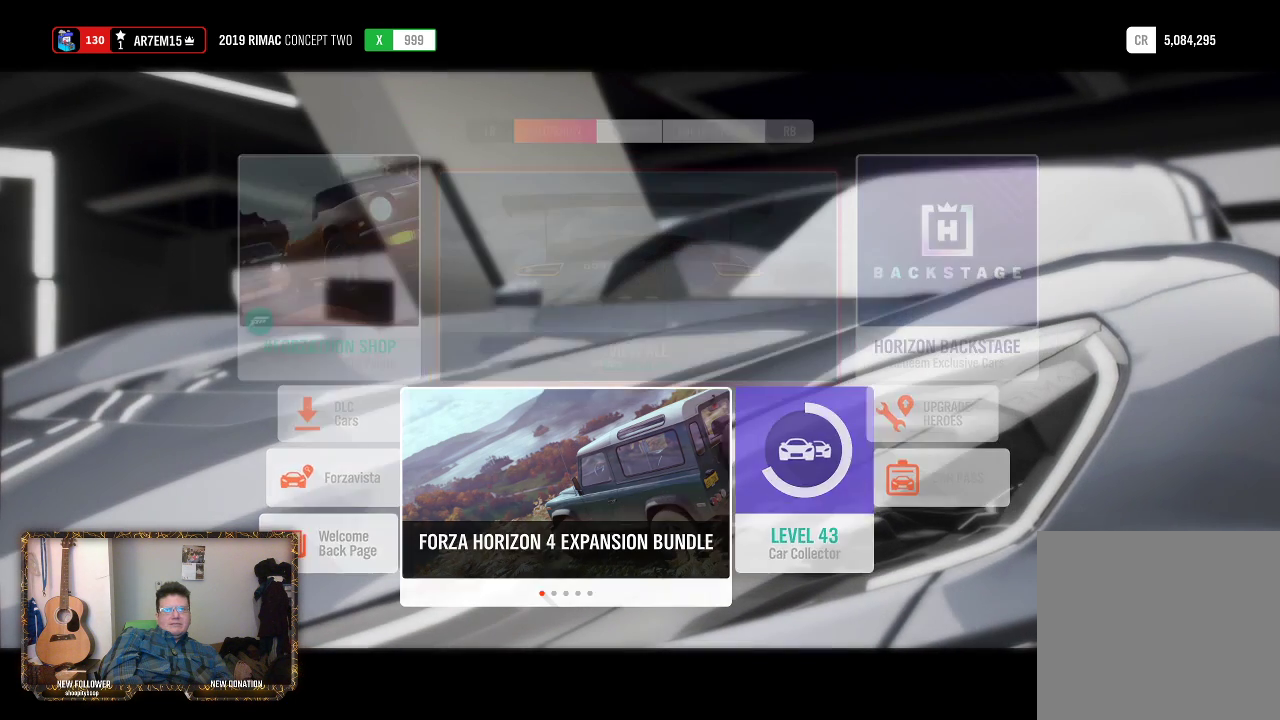
{"buttons": [], "left_stick": "center", "right_stick": "center", "events": []}
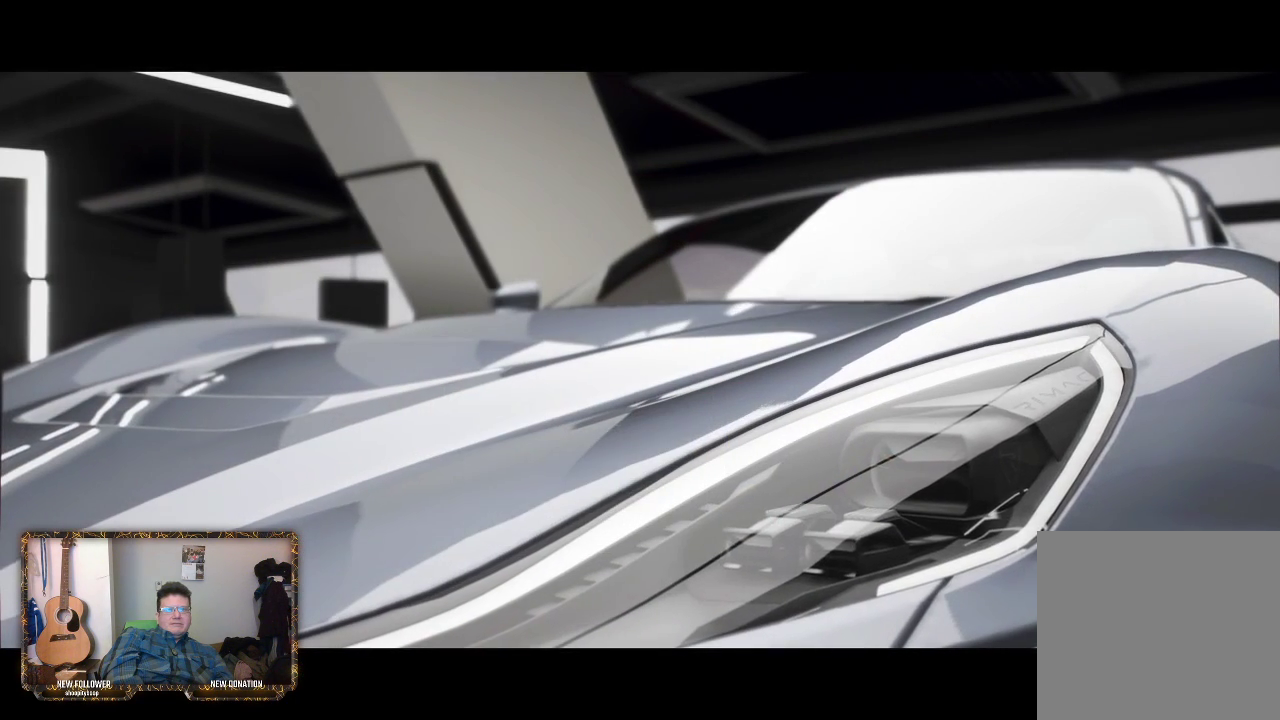
{"buttons": [], "left_stick": "center", "right_stick": "center", "events": []}
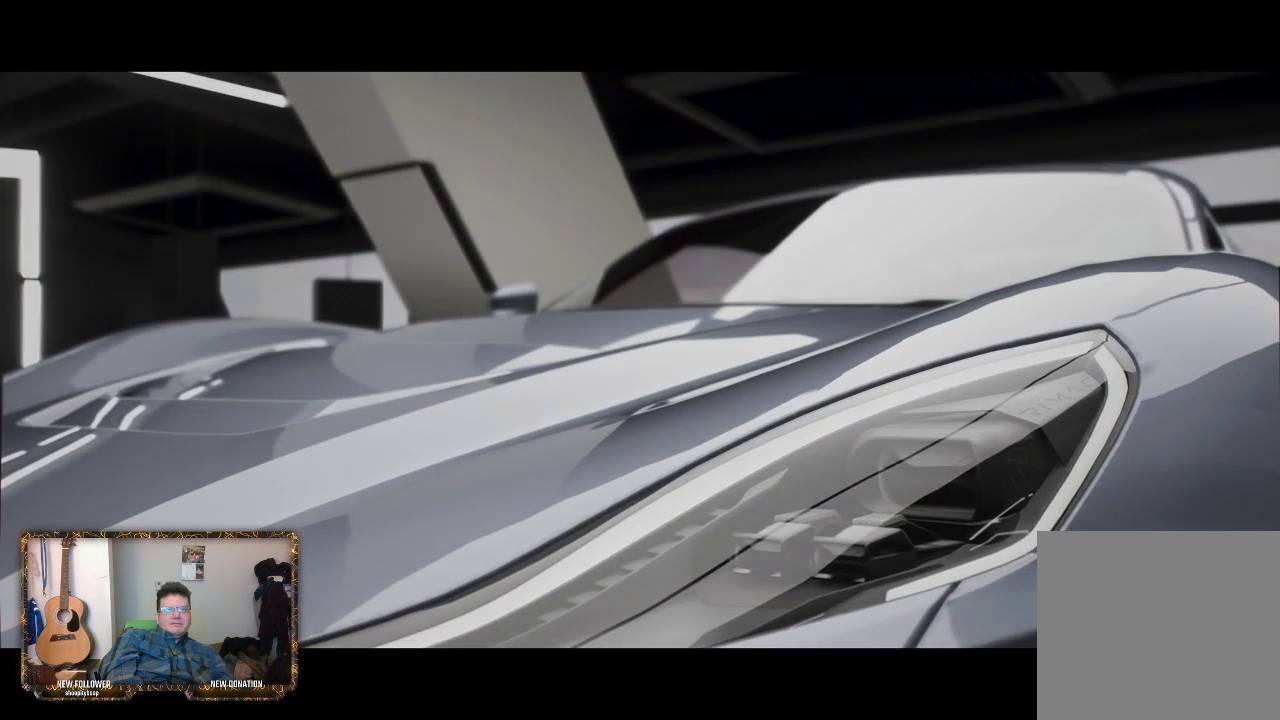
{"buttons": [], "left_stick": "center", "right_stick": "center", "events": [[200, "START", "down"], [367, "START", "up"]]}